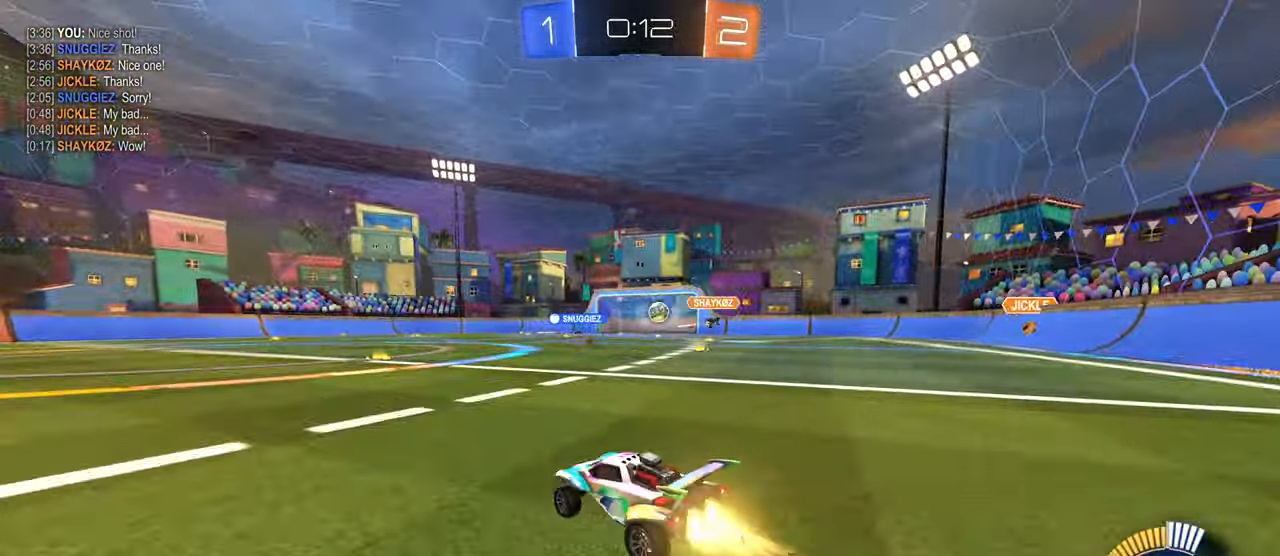
Gameplay with a controller (PlayStation layout); each line is a JSON object with the inputs held at the frame after it. "events" lists button and stick changes between this image and that frame as [ms after this image, input, new state], when the widget could be followed in between. Not read: L3.
{"buttons": ["R1", "R2"], "left_stick": "right", "right_stick": "center", "events": [[283, "left_stick", "center"], [467, "left_stick", "right"]]}
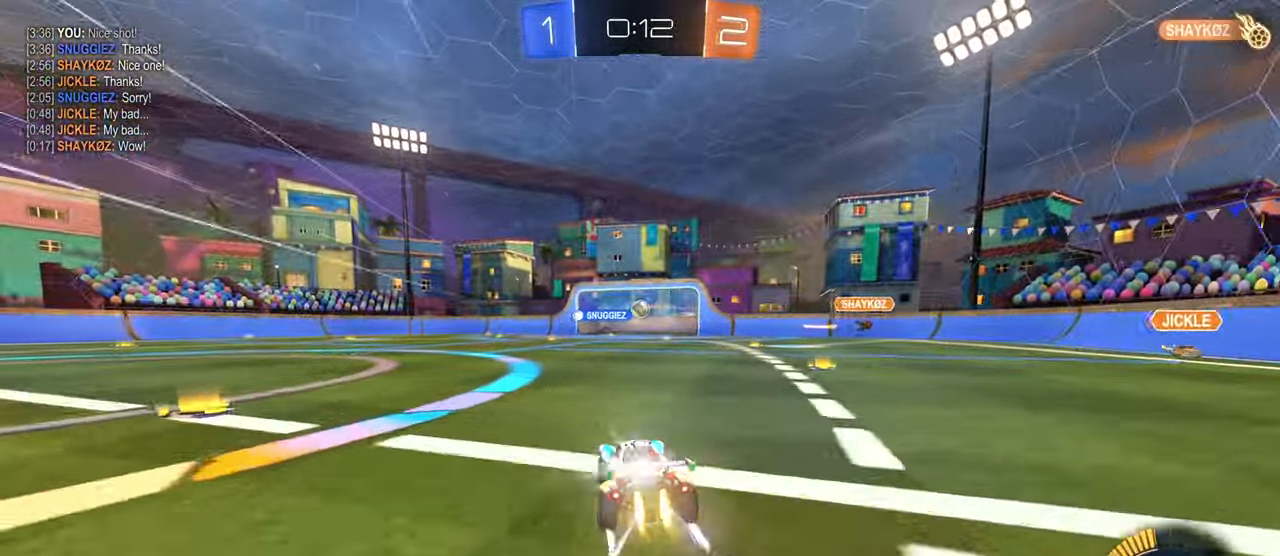
{"buttons": ["R2"], "left_stick": "left", "right_stick": "center", "events": [[150, "R1", "up"], [167, "left_stick", "center"], [367, "left_stick", "left"]]}
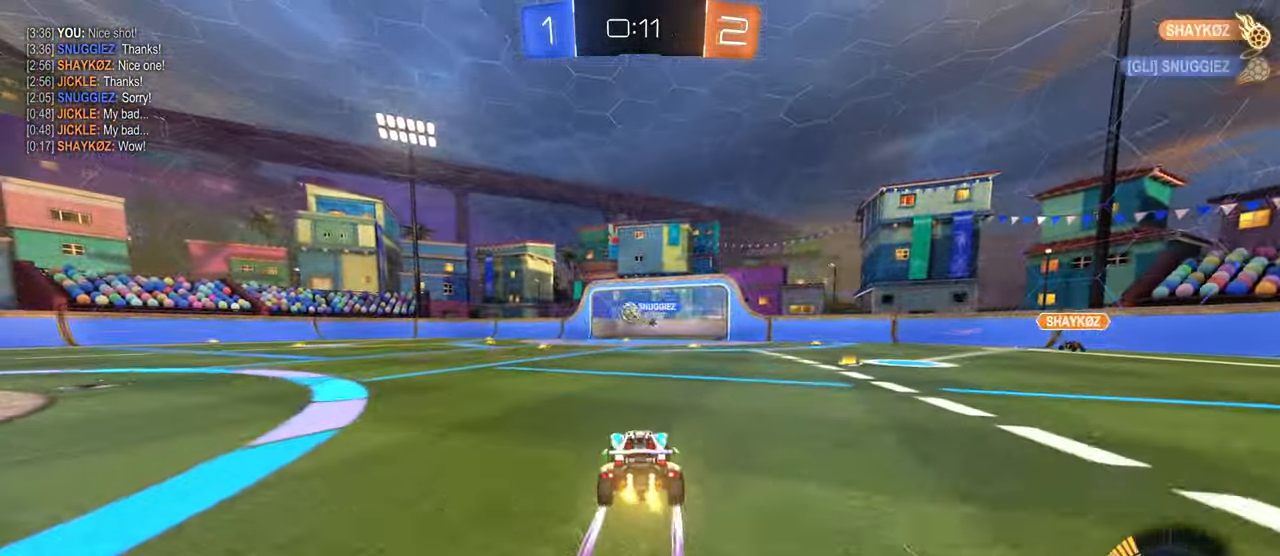
{"buttons": ["R2"], "left_stick": "center", "right_stick": "center", "events": [[50, "left_stick", "center"], [133, "left_stick", "left"], [267, "left_stick", "center"]]}
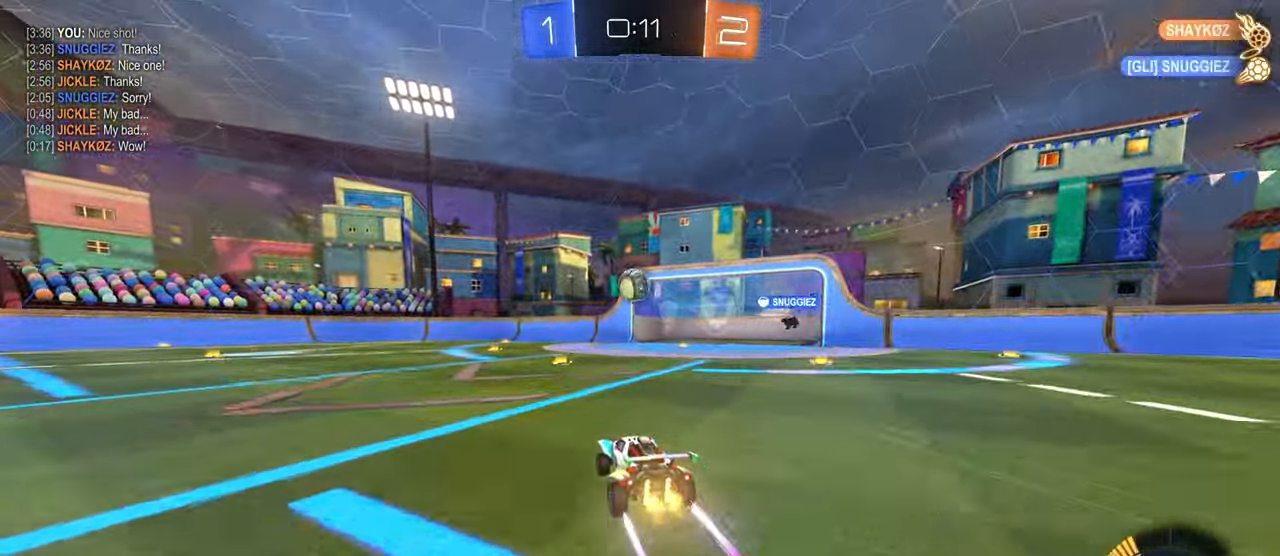
{"buttons": ["TRIANGLE", "R2"], "left_stick": "left", "right_stick": "center", "events": [[167, "left_stick", "left"], [183, "SQUARE", "down"], [383, "SQUARE", "up"], [500, "TRIANGLE", "down"]]}
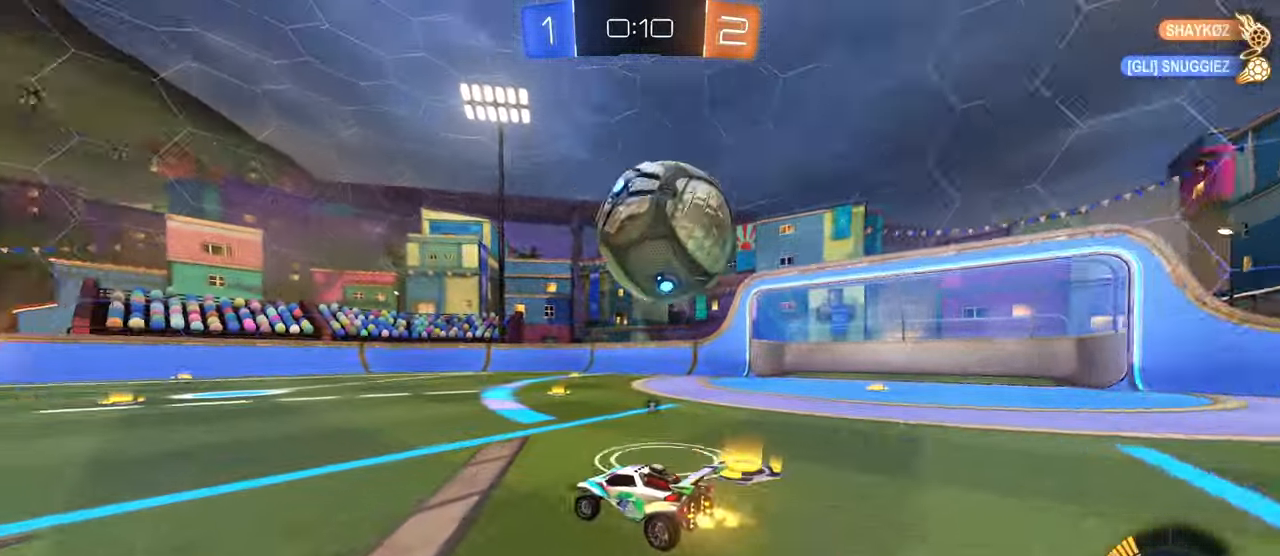
{"buttons": ["R2"], "left_stick": "left", "right_stick": "center", "events": [[117, "TRIANGLE", "up"]]}
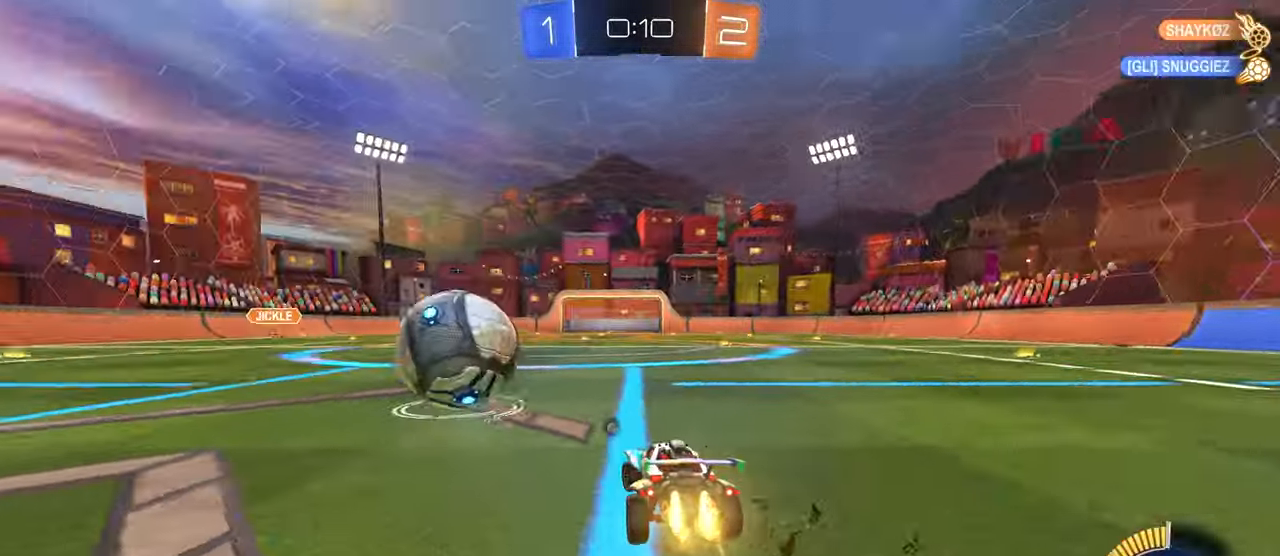
{"buttons": ["R1", "R2"], "left_stick": "right", "right_stick": "center", "events": [[17, "R1", "down"], [50, "left_stick", "center"], [100, "left_stick", "right"], [217, "left_stick", "center"], [467, "left_stick", "right"]]}
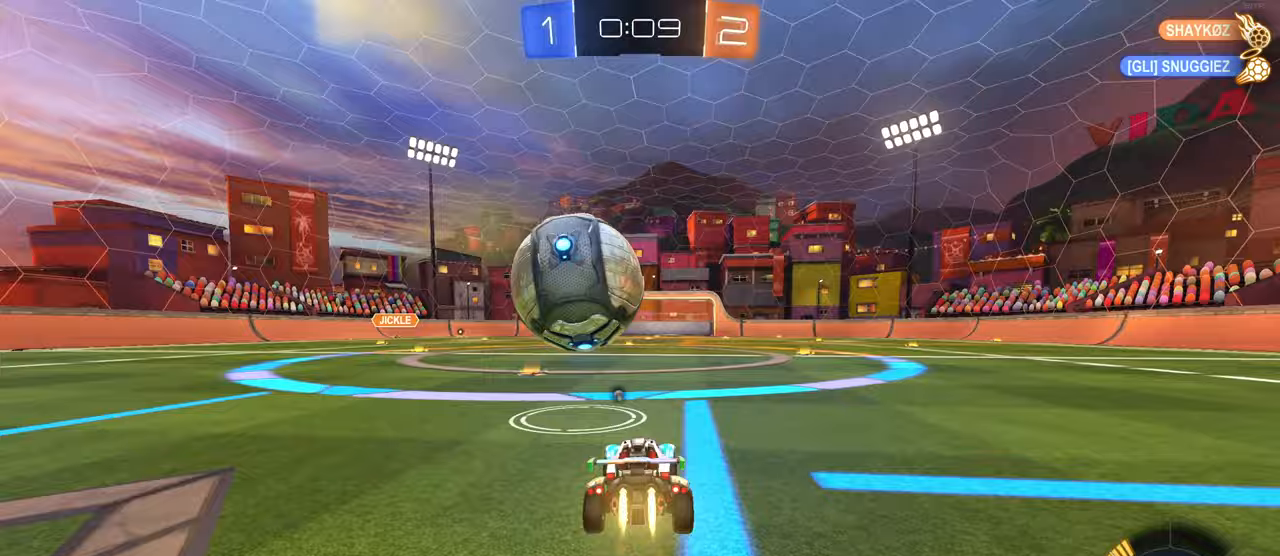
{"buttons": ["L1", "R1", "R2"], "left_stick": "right", "right_stick": "center"}
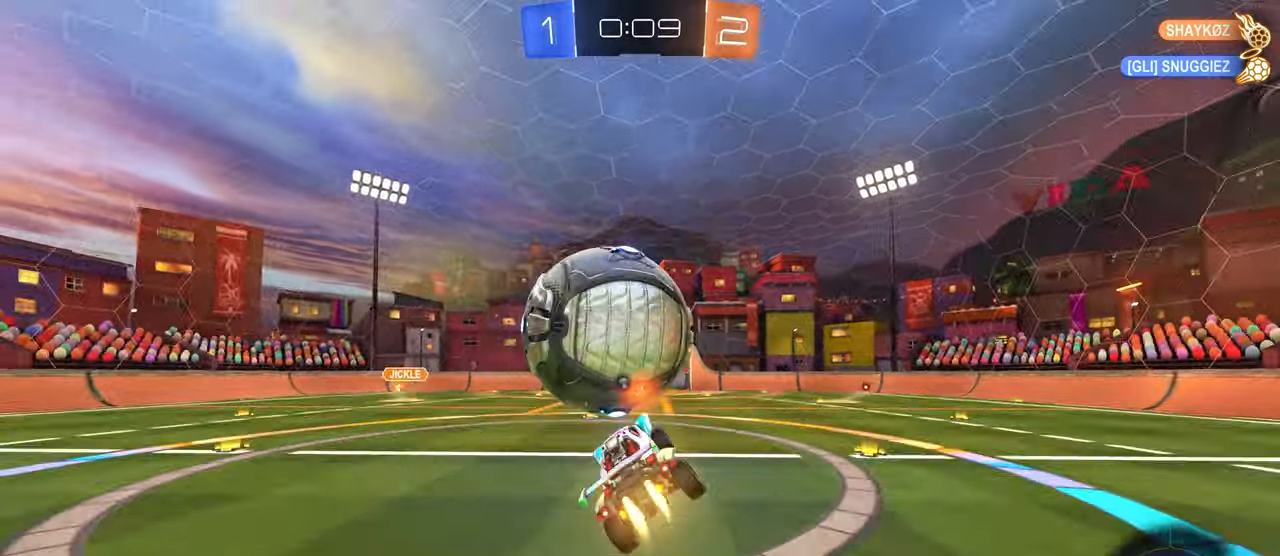
{"buttons": ["L1", "R1"], "left_stick": "up-right", "right_stick": "center", "events": [[17, "left_stick", "up-right"], [50, "R1", "up"], [117, "R2", "up"], [167, "left_stick", "up-left"], [283, "left_stick", "right"], [433, "R1", "down"], [467, "left_stick", "up-right"]]}
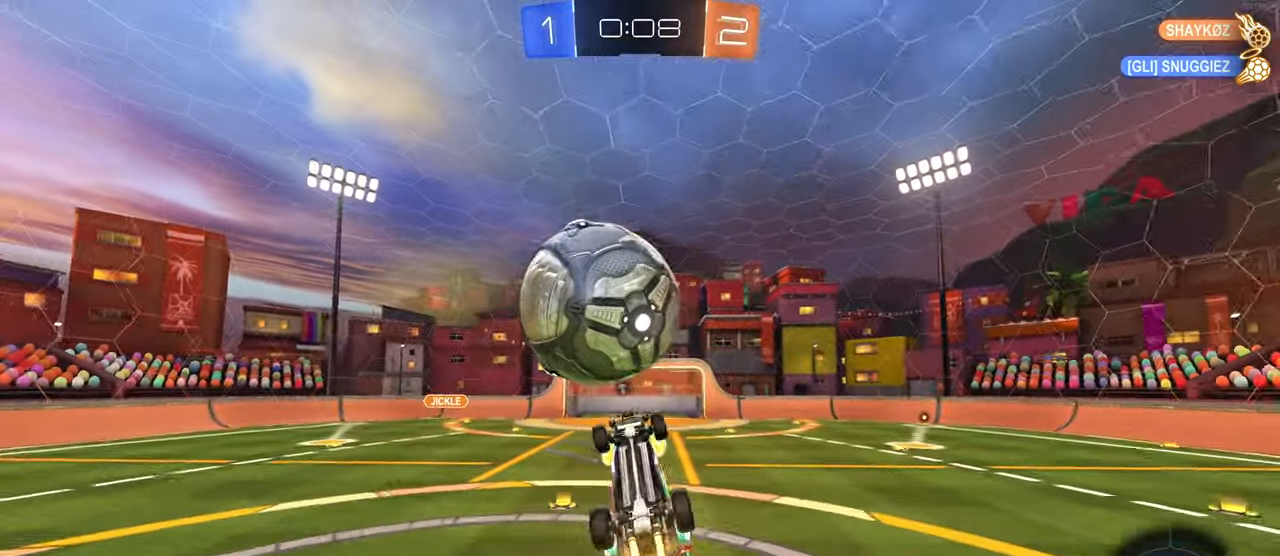
{"buttons": ["L1", "R1"], "left_stick": "down-right", "right_stick": "center", "events": [[83, "left_stick", "up"], [100, "R1", "up"], [150, "R1", "down"], [217, "left_stick", "down"], [333, "left_stick", "down-right"], [383, "R1", "up"], [500, "R1", "down"]]}
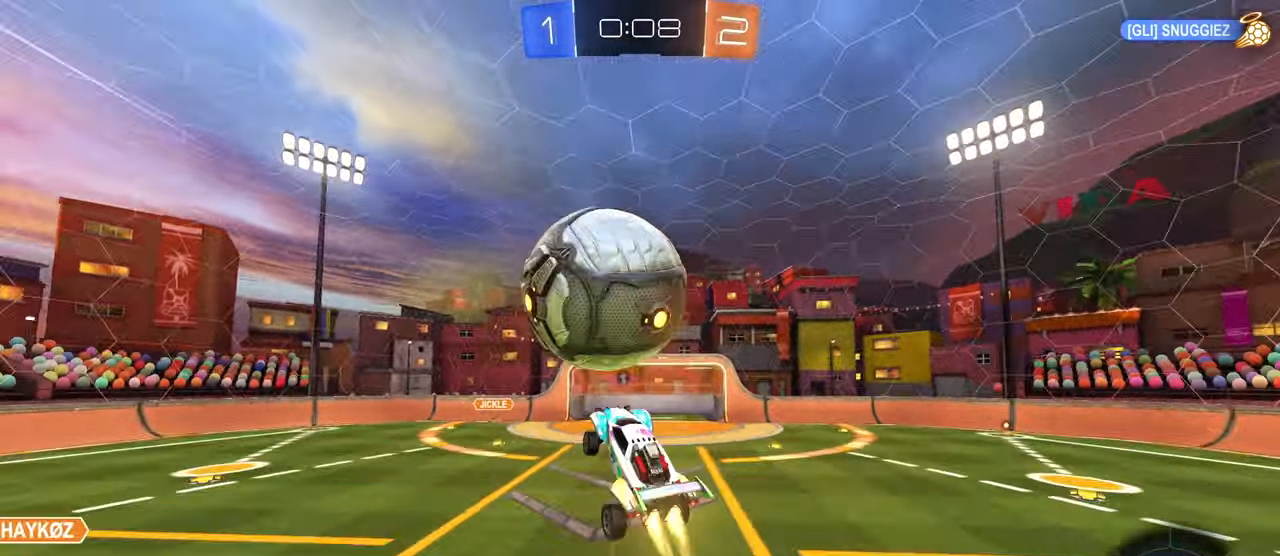
{"buttons": ["L1", "R1"], "left_stick": "down-left", "right_stick": "center", "events": [[150, "R1", "up"], [250, "R1", "down"], [267, "left_stick", "up-right"], [333, "left_stick", "up-left"], [500, "left_stick", "down-left"]]}
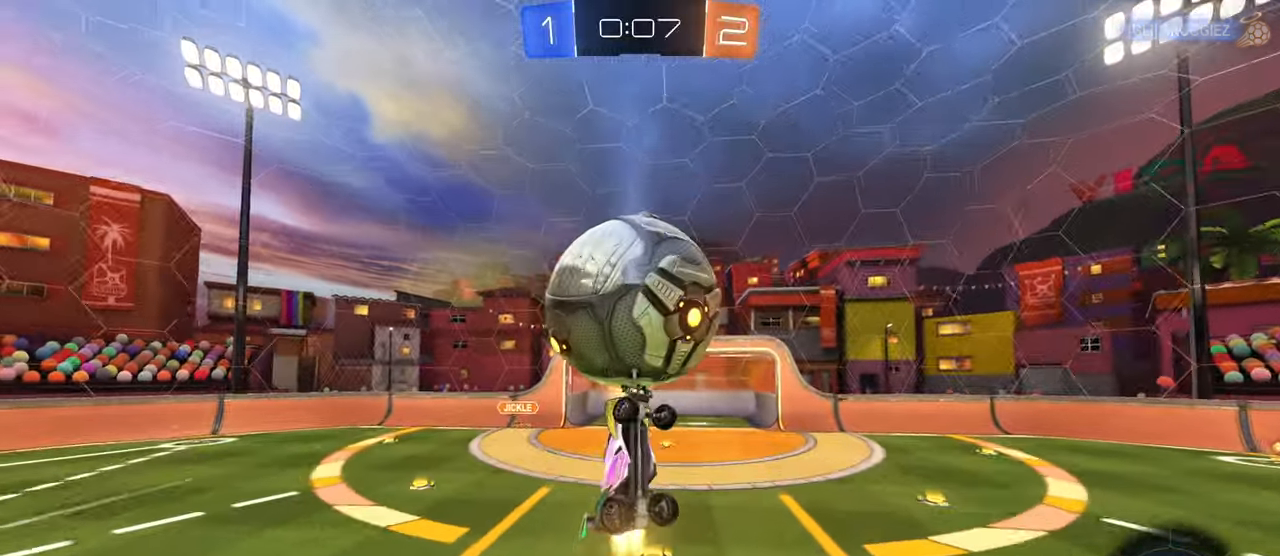
{"buttons": ["R1"], "left_stick": "up-right", "right_stick": "center", "events": [[300, "left_stick", "down-right"], [367, "L1", "up"], [383, "left_stick", "up-right"]]}
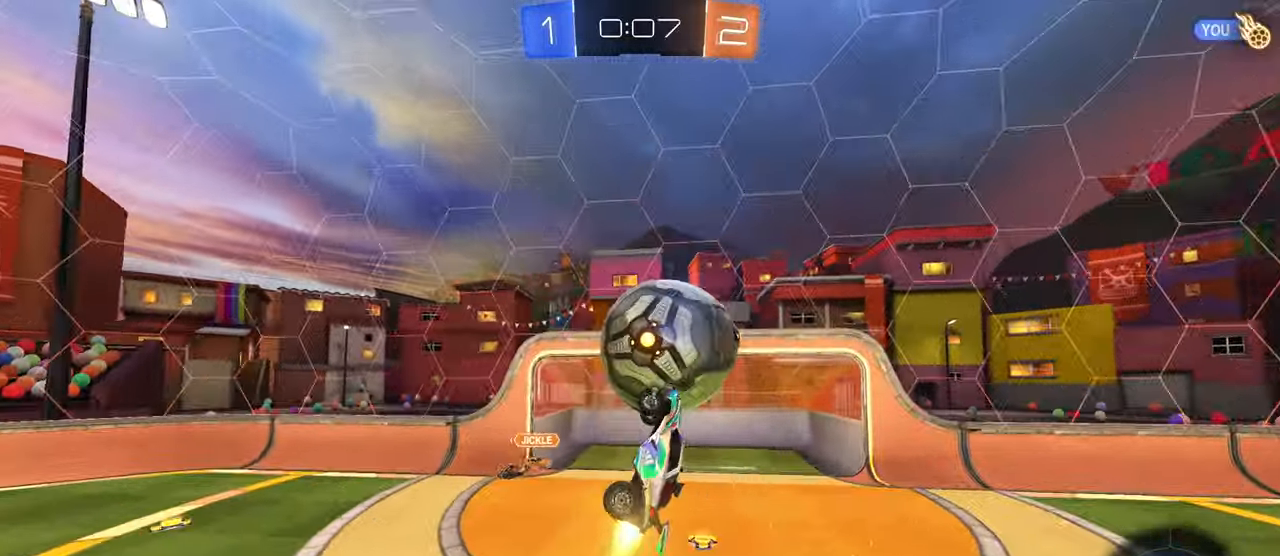
{"buttons": [], "left_stick": "right", "right_stick": "center", "events": [[83, "left_stick", "up-left"], [183, "left_stick", "up-right"], [233, "left_stick", "right"], [283, "R1", "up"]]}
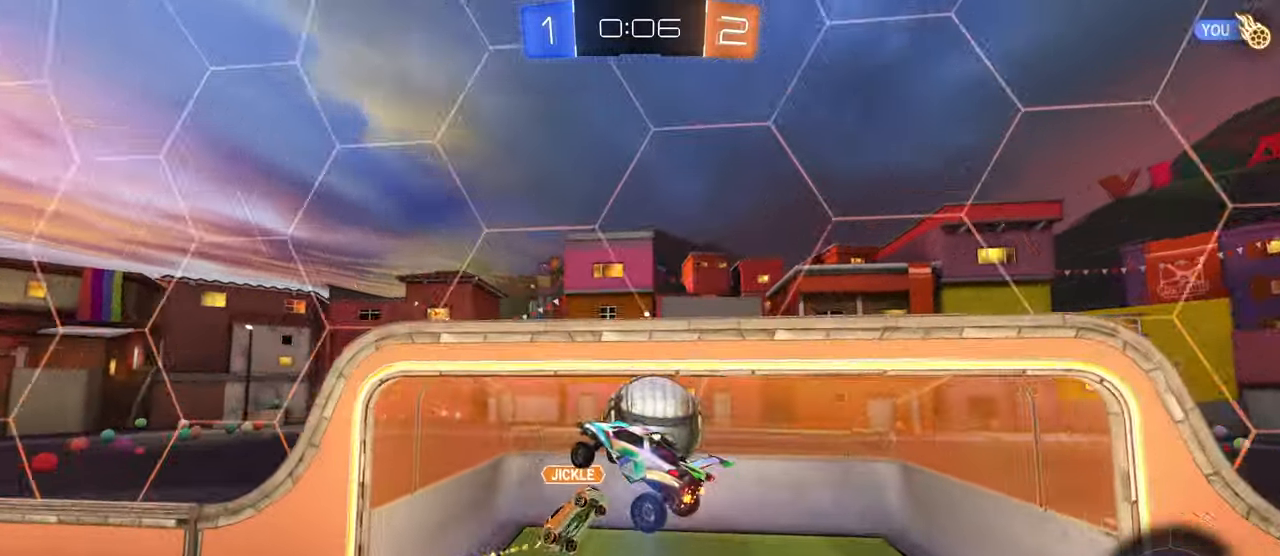
{"buttons": [], "left_stick": "center", "right_stick": "center", "events": [[83, "left_stick", "up-right"], [217, "R2", "down"], [267, "TRIANGLE", "down"], [417, "R2", "up"], [450, "left_stick", "center"], [483, "TRIANGLE", "up"]]}
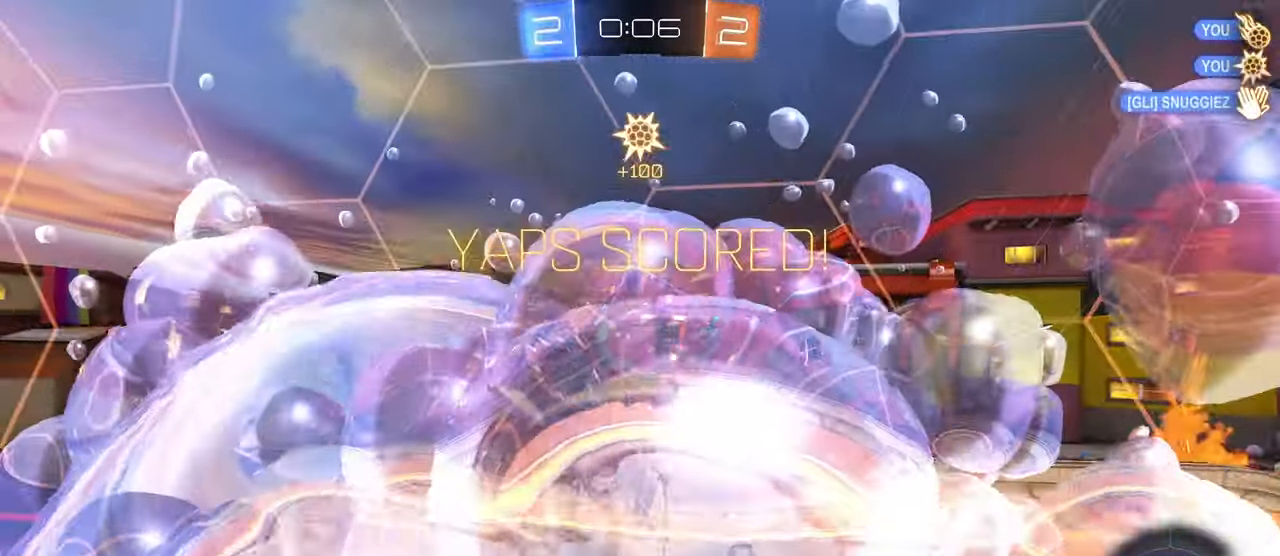
{"buttons": [], "left_stick": "center", "right_stick": "center", "events": [[150, "TRIANGLE", "down"], [400, "TRIANGLE", "up"]]}
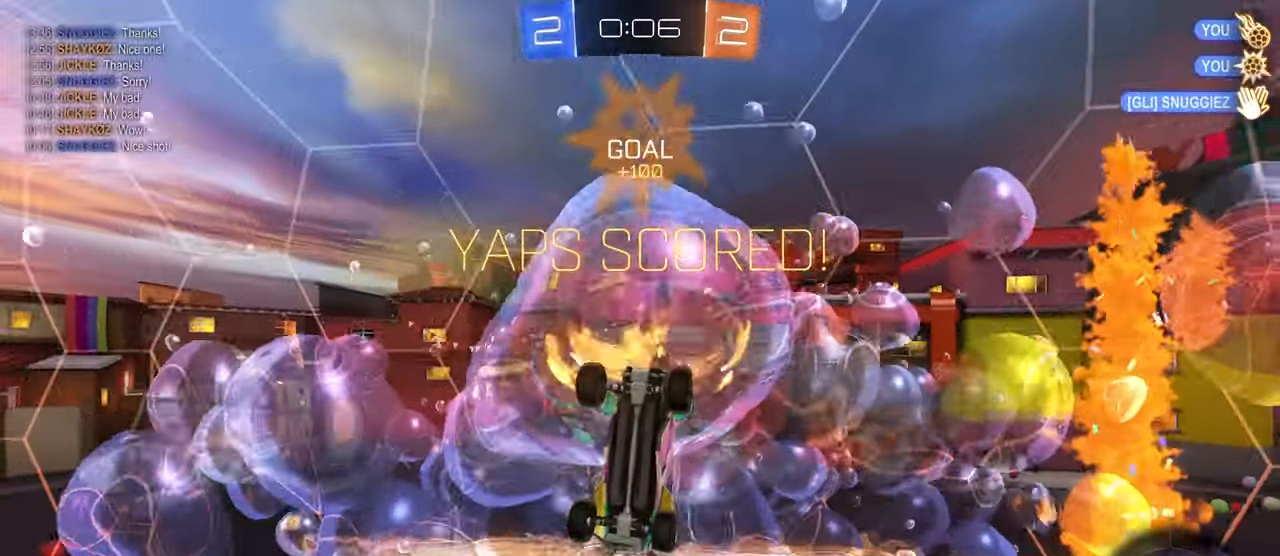
{"buttons": ["TRIANGLE"], "left_stick": "center", "right_stick": "center", "events": [[133, "TRIANGLE", "down"], [300, "TRIANGLE", "up"], [483, "TRIANGLE", "down"]]}
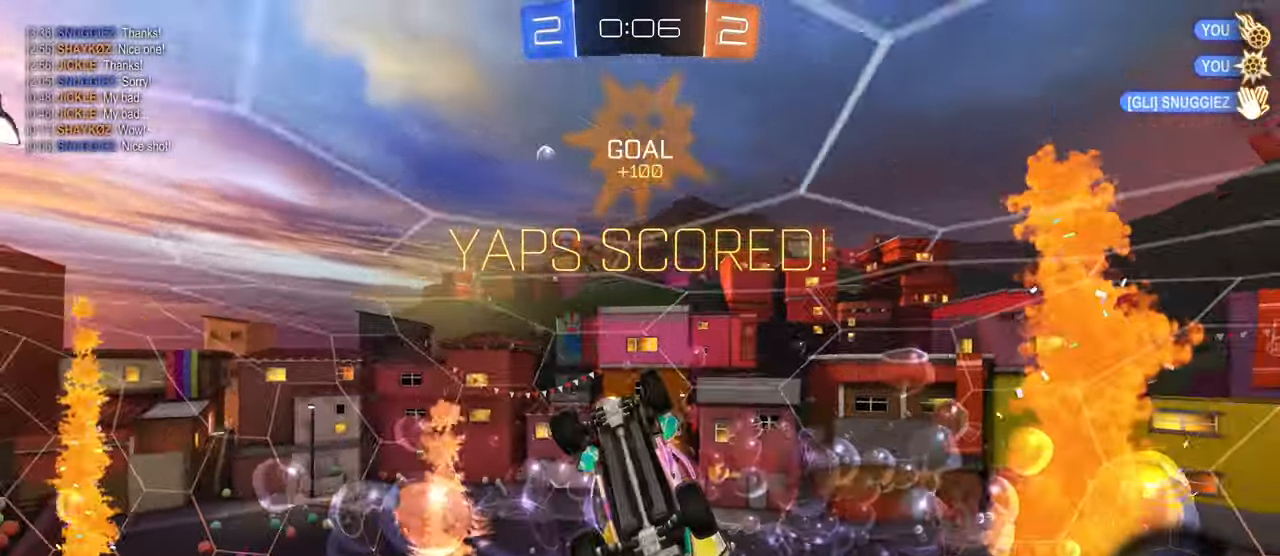
{"buttons": ["TRIANGLE"], "left_stick": "center", "right_stick": "center", "events": [[200, "TRIANGLE", "up"], [350, "DPAD_LEFT", "down"], [350, "TRIANGLE", "down"], [383, "DPAD_LEFT", "up"], [450, "TRIANGLE", "up"], [500, "TRIANGLE", "down"]]}
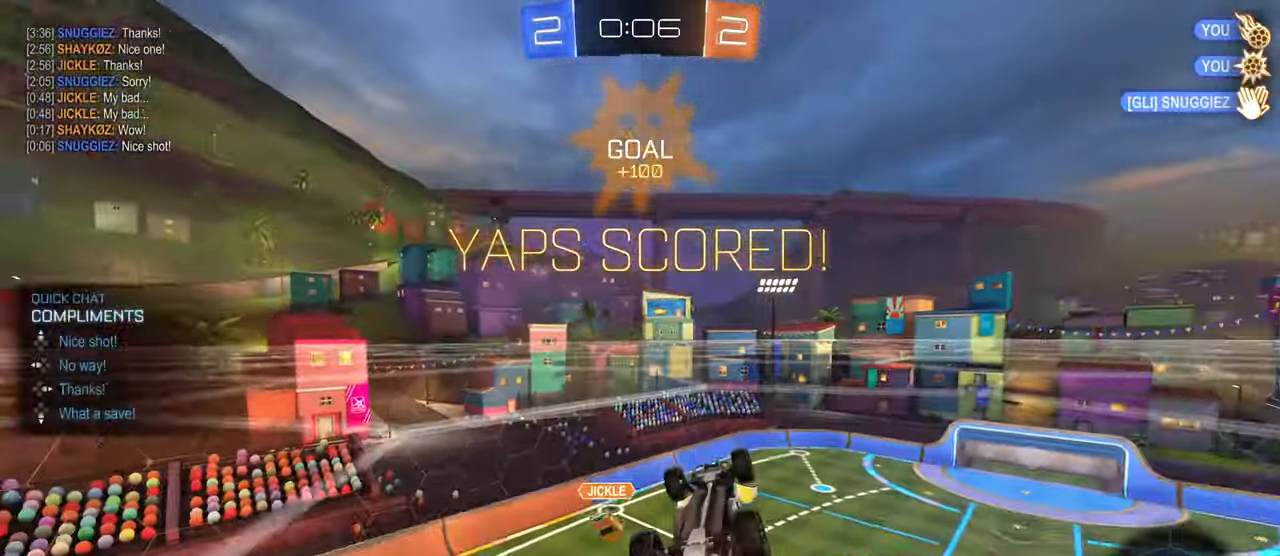
{"buttons": ["TRIANGLE"], "left_stick": "center", "right_stick": "center", "events": [[33, "DPAD_RIGHT", "down"], [117, "DPAD_RIGHT", "up"]]}
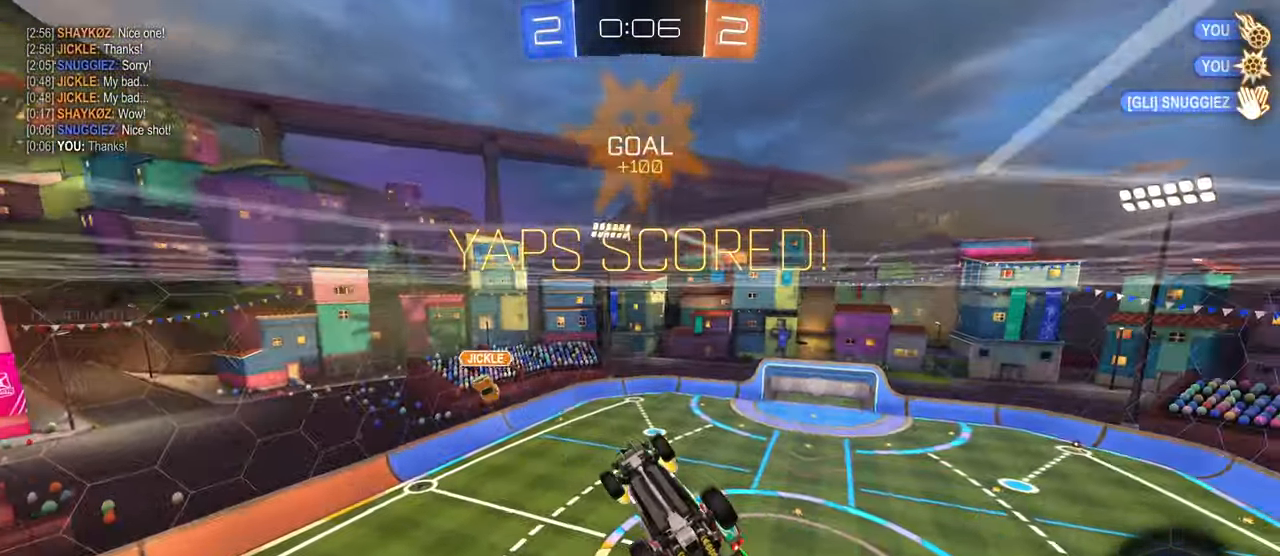
{"buttons": [], "left_stick": "center", "right_stick": "center", "events": [[50, "TRIANGLE", "up"], [117, "TRIANGLE", "down"], [317, "TRIANGLE", "up"]]}
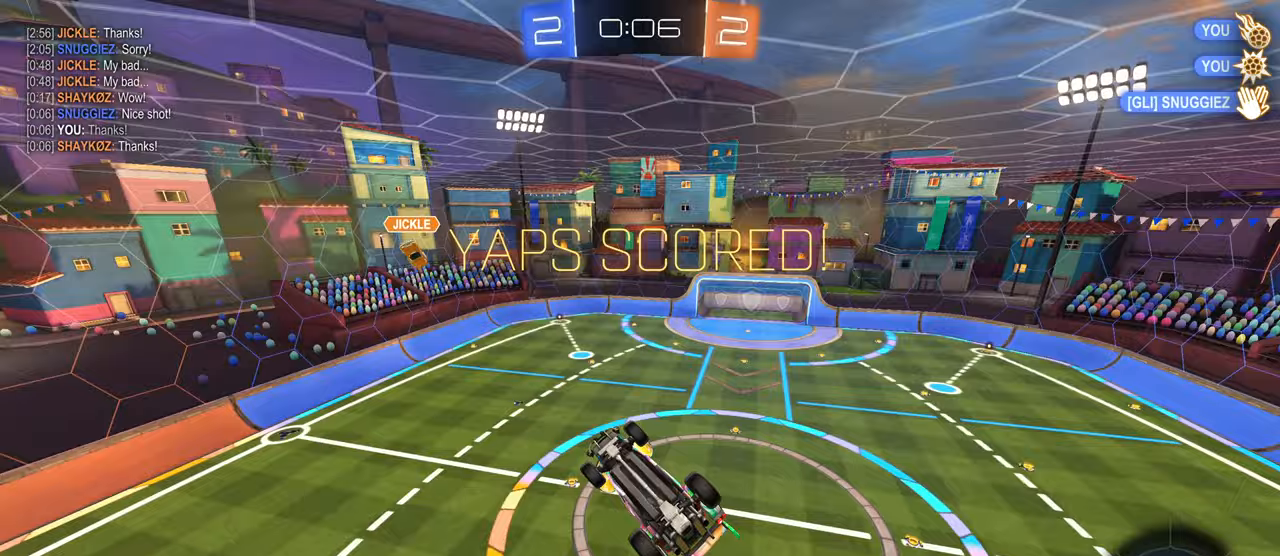
{"buttons": [], "left_stick": "center", "right_stick": "center", "events": []}
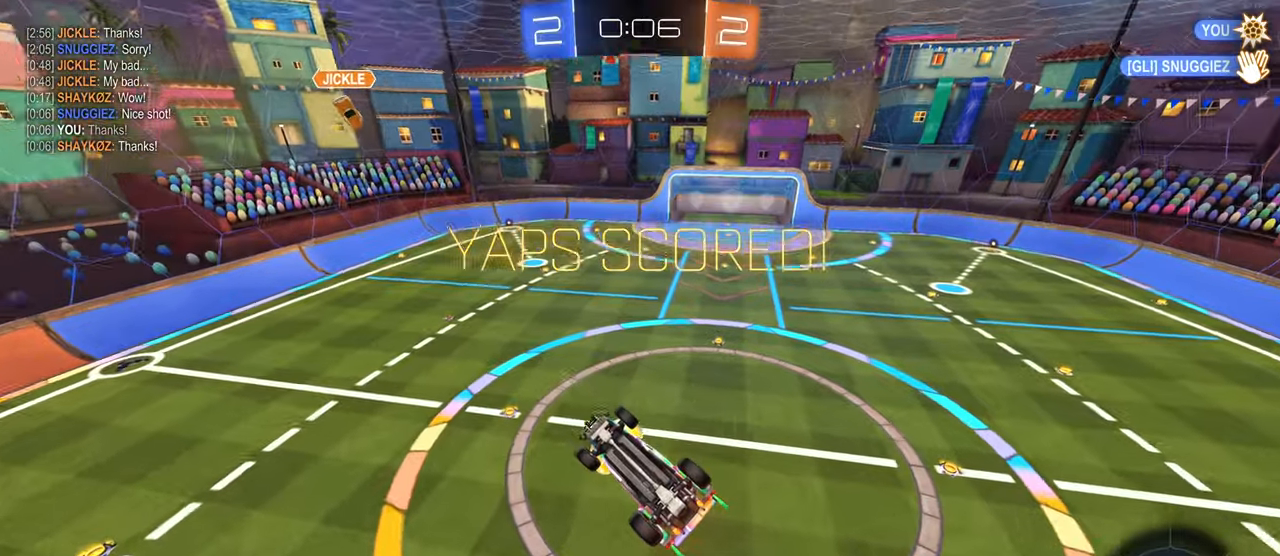
{"buttons": [], "left_stick": "center", "right_stick": "center", "events": []}
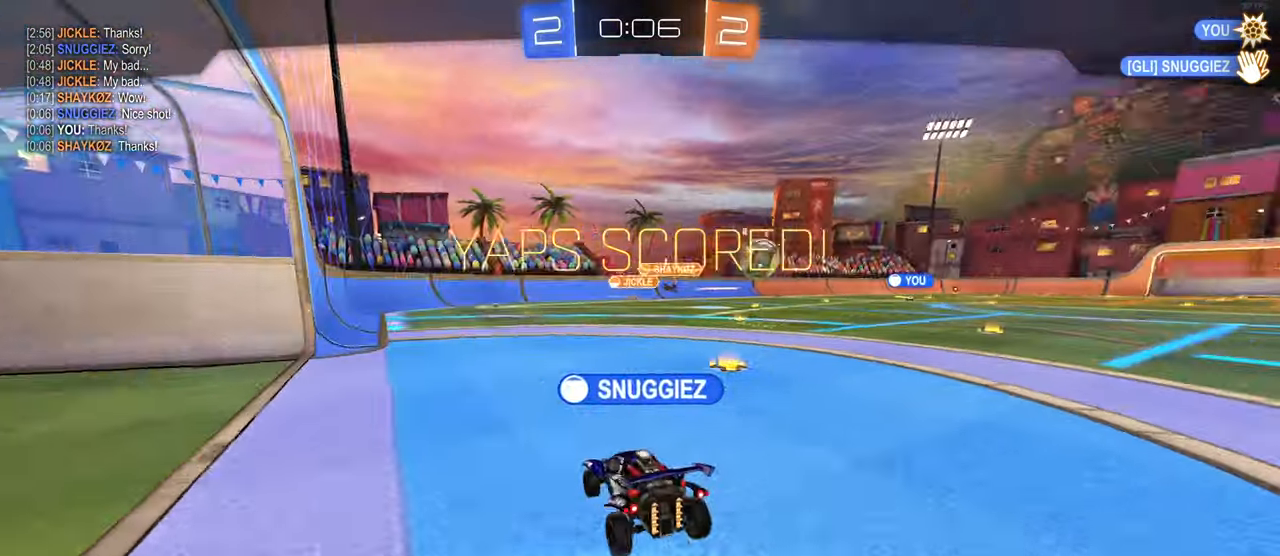
{"buttons": [], "left_stick": "center", "right_stick": "center", "events": []}
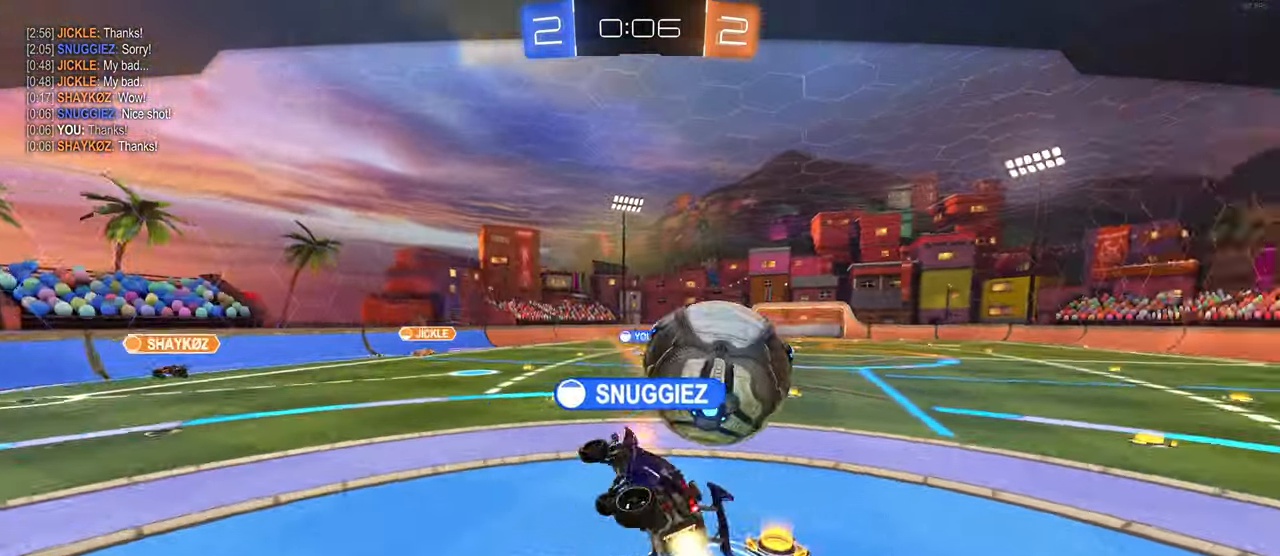
{"buttons": ["CROSS"], "left_stick": "center", "right_stick": "center", "events": [[500, "CROSS", "down"]]}
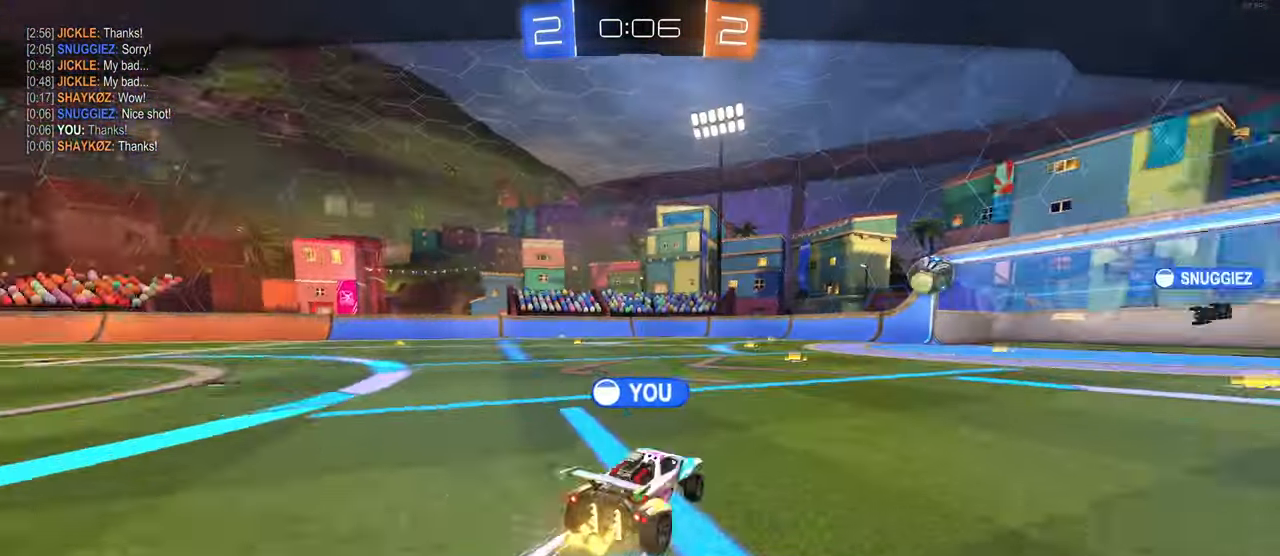
{"buttons": [], "left_stick": "center", "right_stick": "center", "events": [[117, "CROSS", "up"]]}
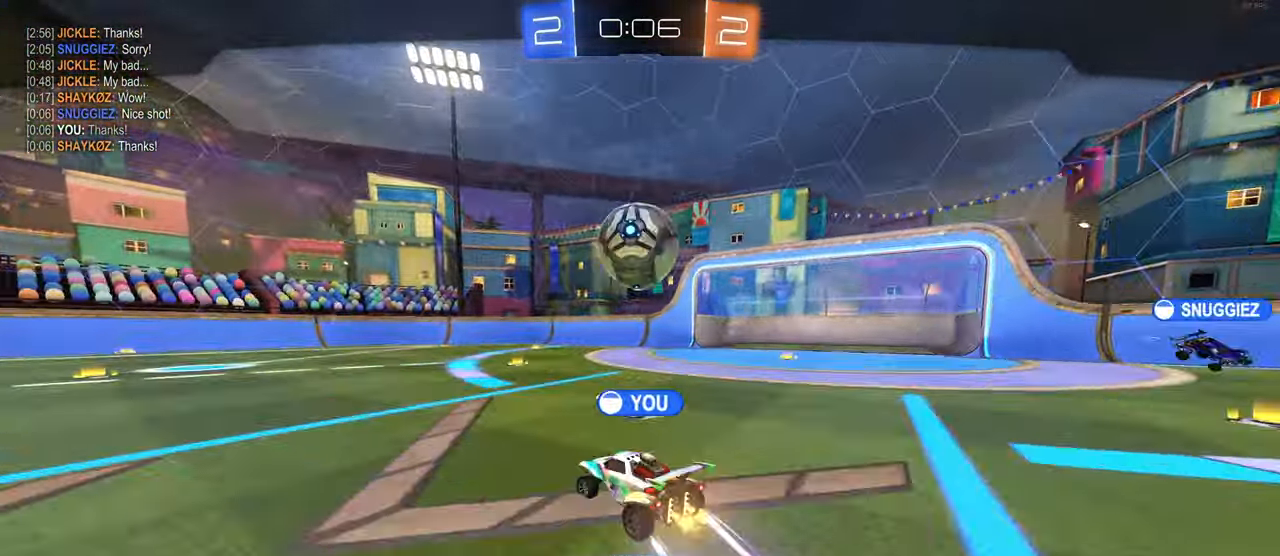
{"buttons": [], "left_stick": "center", "right_stick": "center", "events": []}
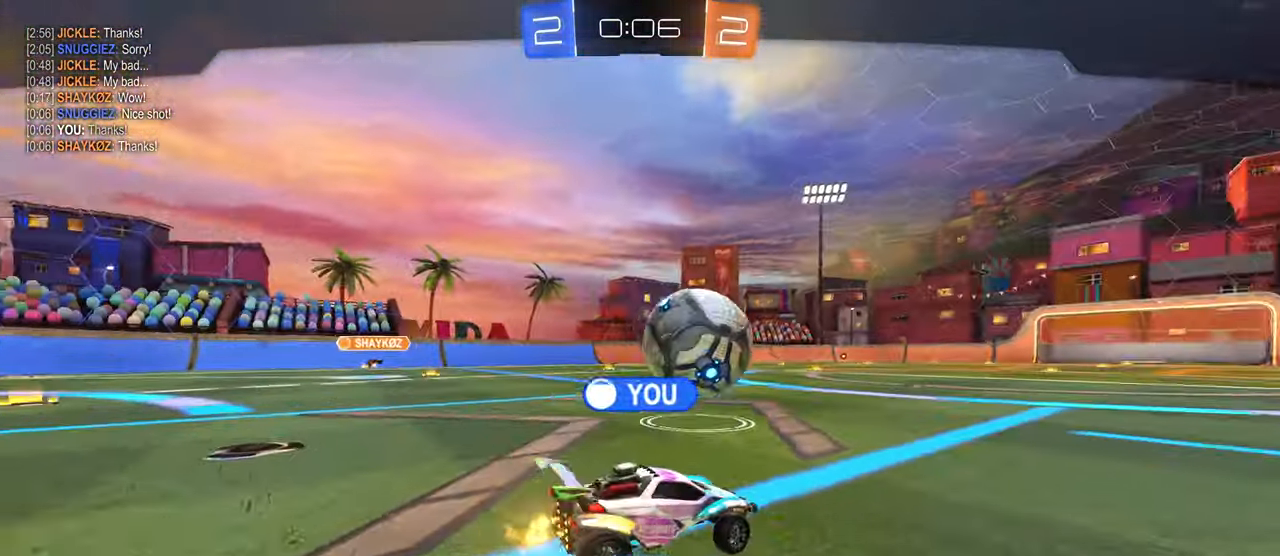
{"buttons": [], "left_stick": "center", "right_stick": "center", "events": []}
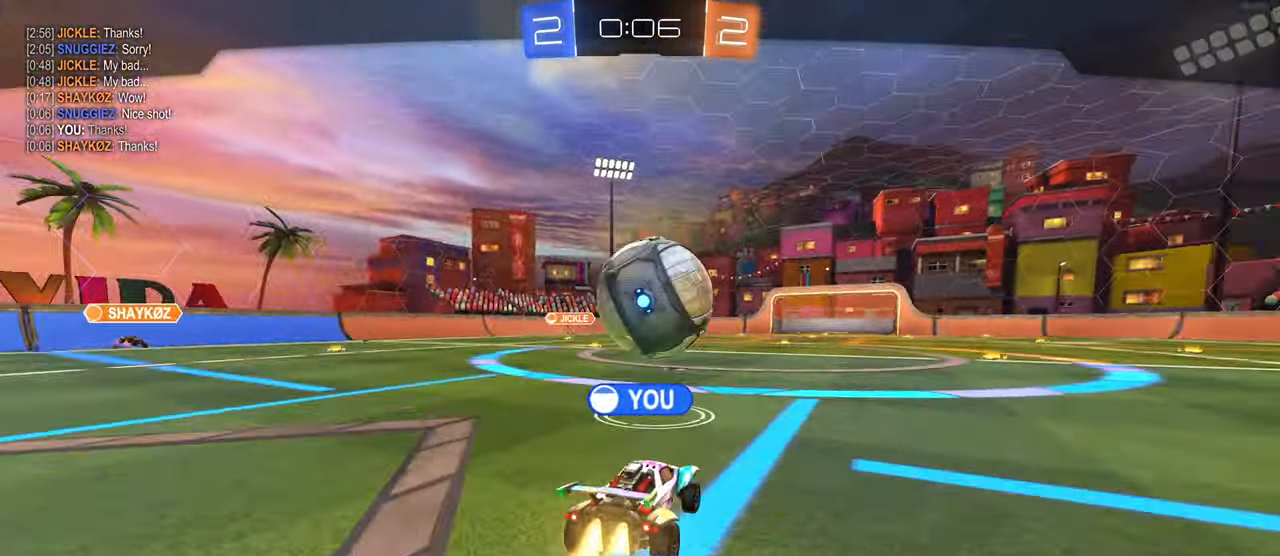
{"buttons": [], "left_stick": "center", "right_stick": "center", "events": []}
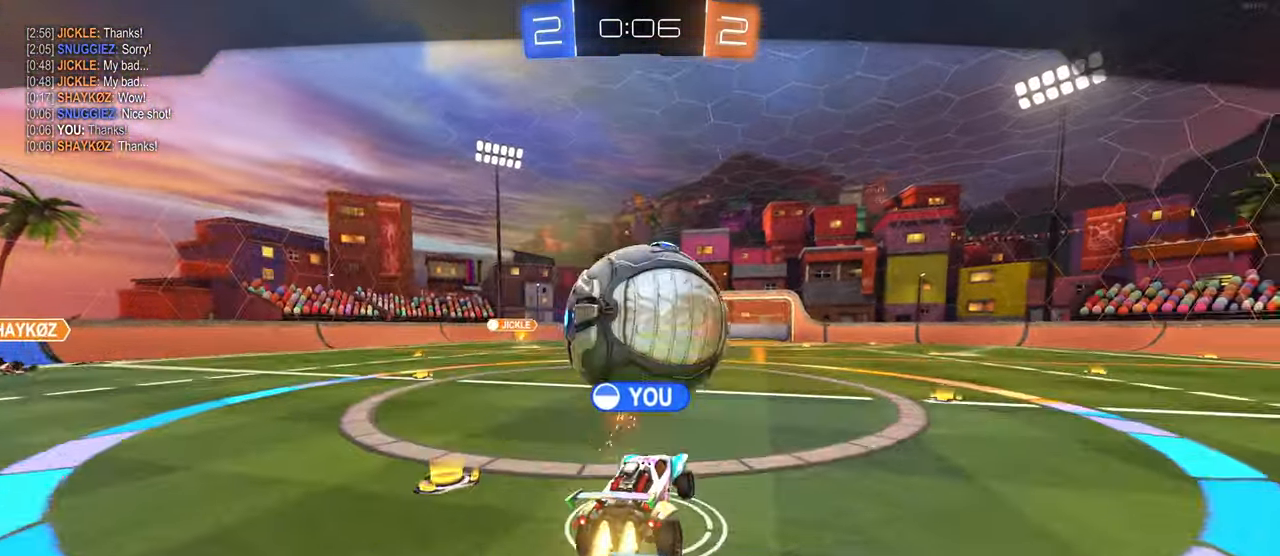
{"buttons": [], "left_stick": "center", "right_stick": "center", "events": []}
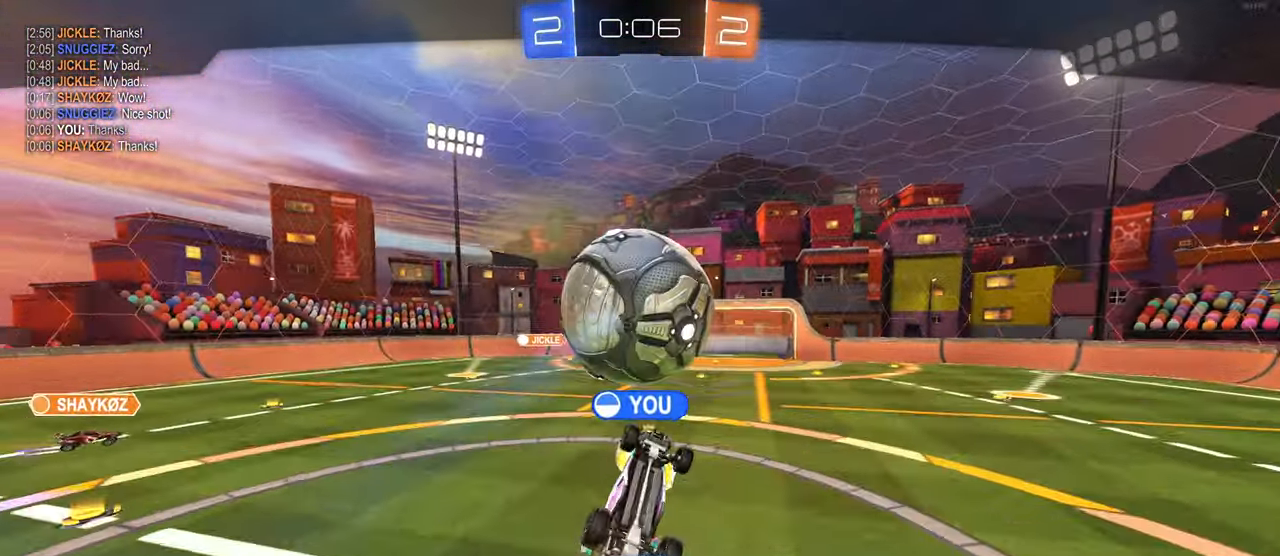
{"buttons": [], "left_stick": "center", "right_stick": "center", "events": [[250, "R2", "down"], [300, "R2", "up"]]}
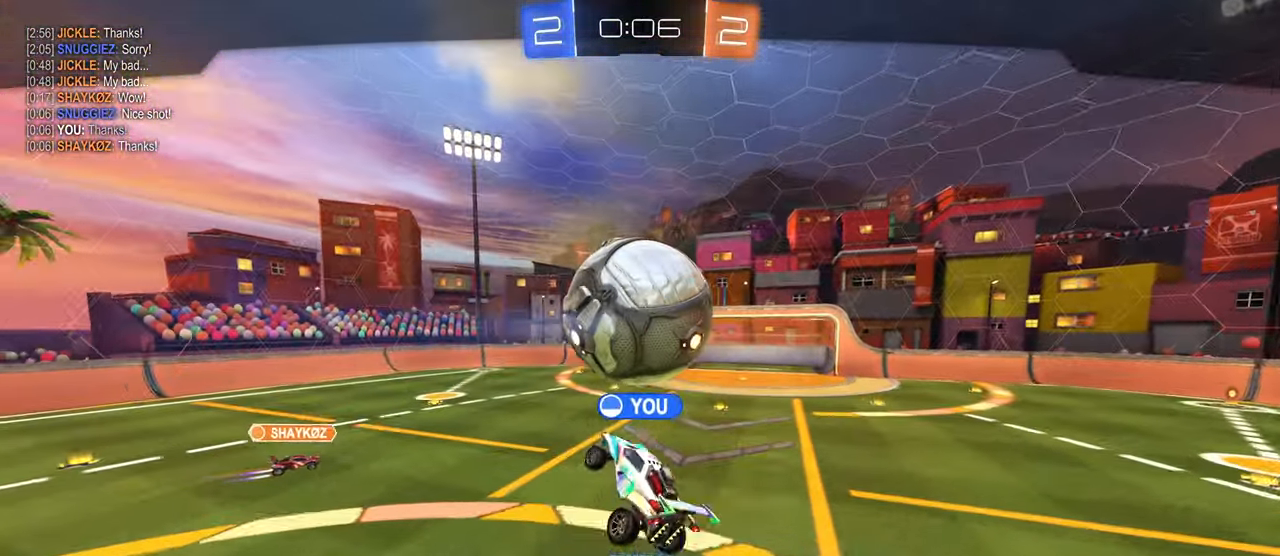
{"buttons": [], "left_stick": "center", "right_stick": "center", "events": []}
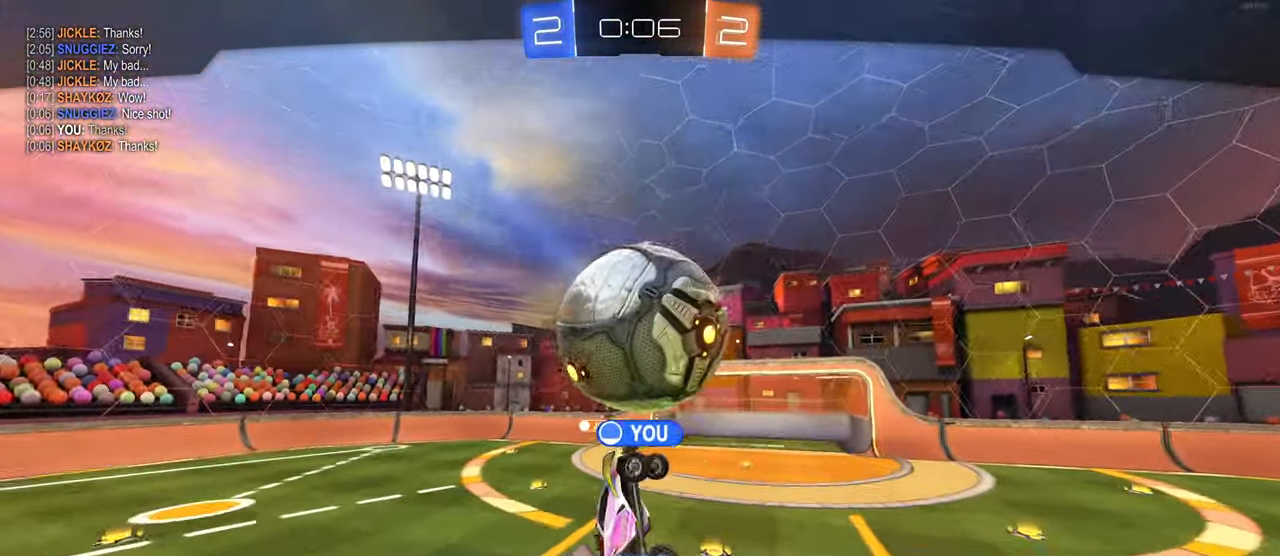
{"buttons": [], "left_stick": "center", "right_stick": "center", "events": []}